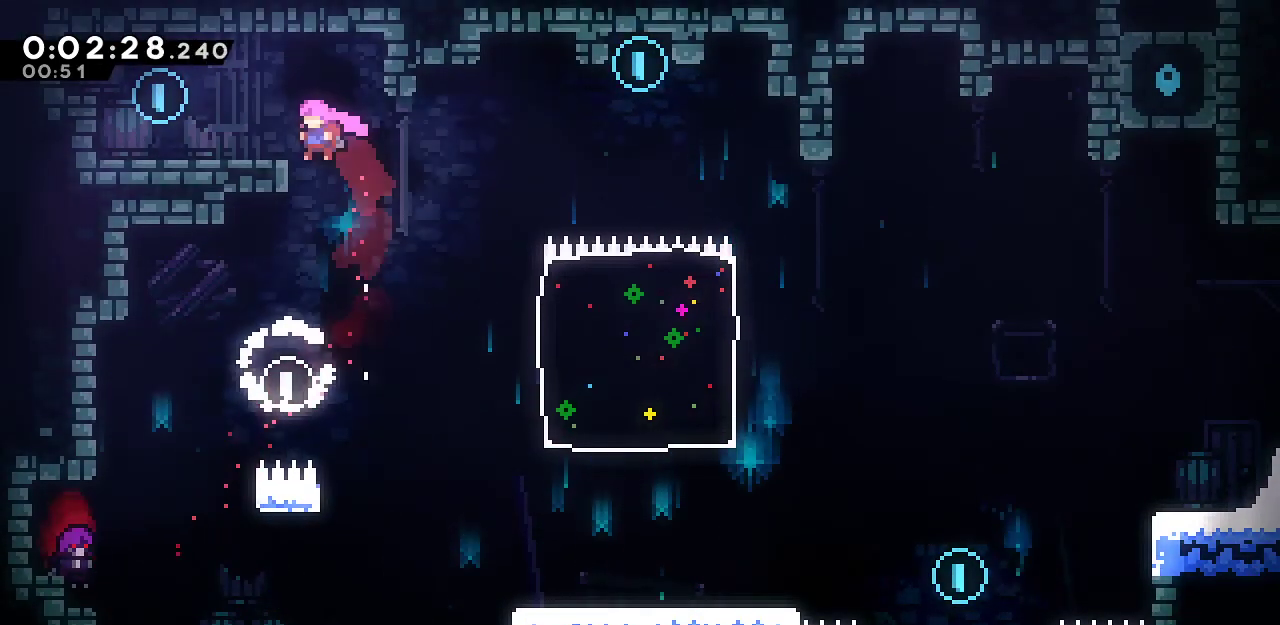
Gameplay with keyboard; each line is a JSON object with the keys held at the frame after it. "events" lists presses ("down") and releases ("up") of "dash", "demo", "down", "grab", "jump", "jump2", "left", "menu", "right", "rtm" and "up" between this image and that frame as [ms after this image, input, new state], when the widget could be followed in between. No other keys are recorded. Mouse input is not recorded. Key names are as the overlay labels them; some are game actions (e.g. jump) rather than physical keys.
{"keys": ["down", "right"], "events": [[83, "jump", "down"], [233, "jump", "up"], [233, "up", "up"], [283, "grab", "up"], [367, "down", "down"], [417, "right", "down"], [467, "left", "up"]]}
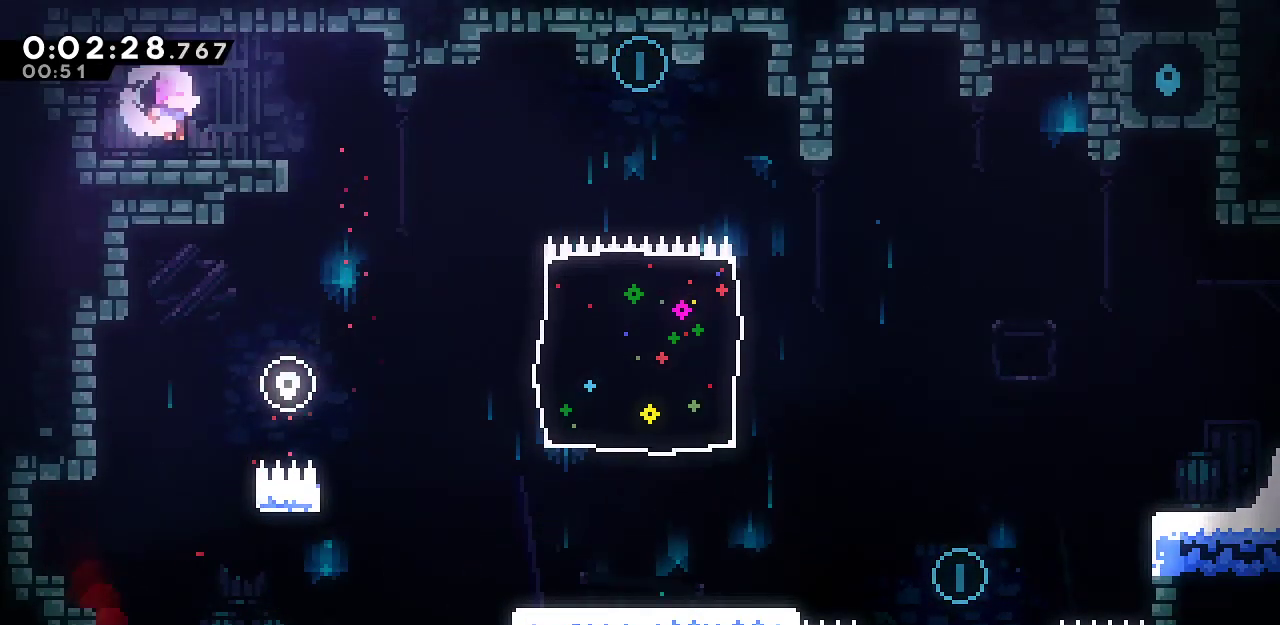
{"keys": ["dash", "right"], "events": [[67, "dash", "down"], [200, "dash", "up"], [200, "jump", "down"], [333, "down", "up"], [383, "dash", "down"], [383, "jump", "up"]]}
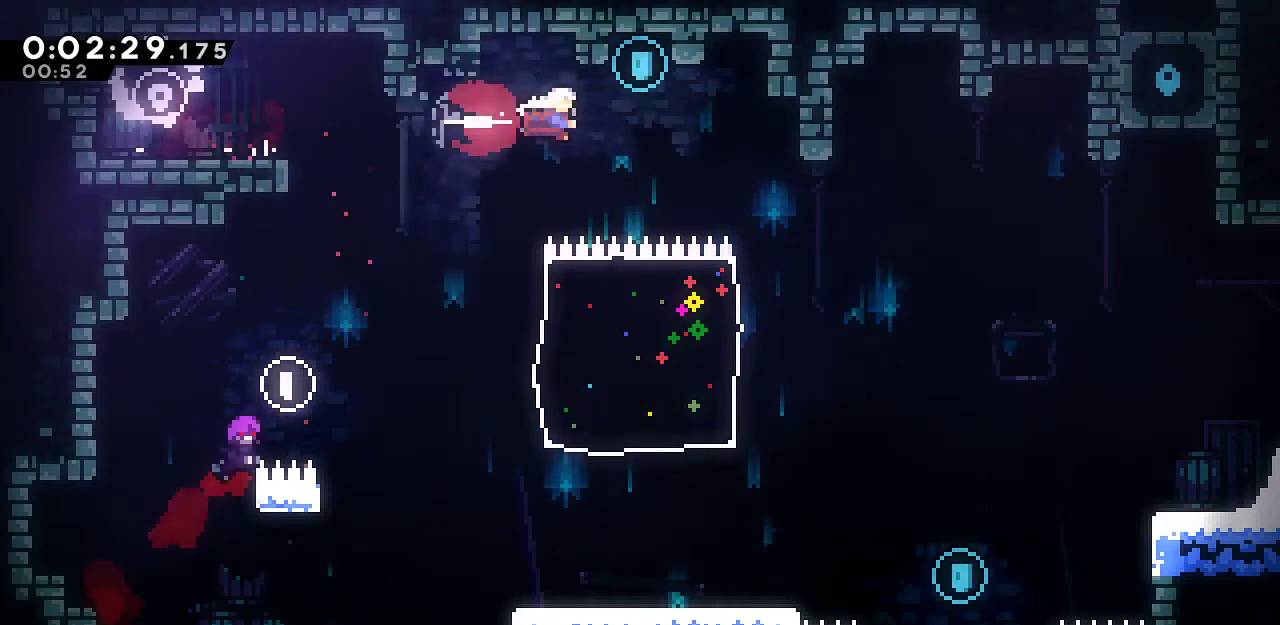
{"keys": ["left"], "events": [[83, "dash", "up"], [83, "down", "down"], [167, "dash", "down"], [350, "dash", "up"], [400, "right", "up"], [450, "down", "up"], [500, "left", "down"]]}
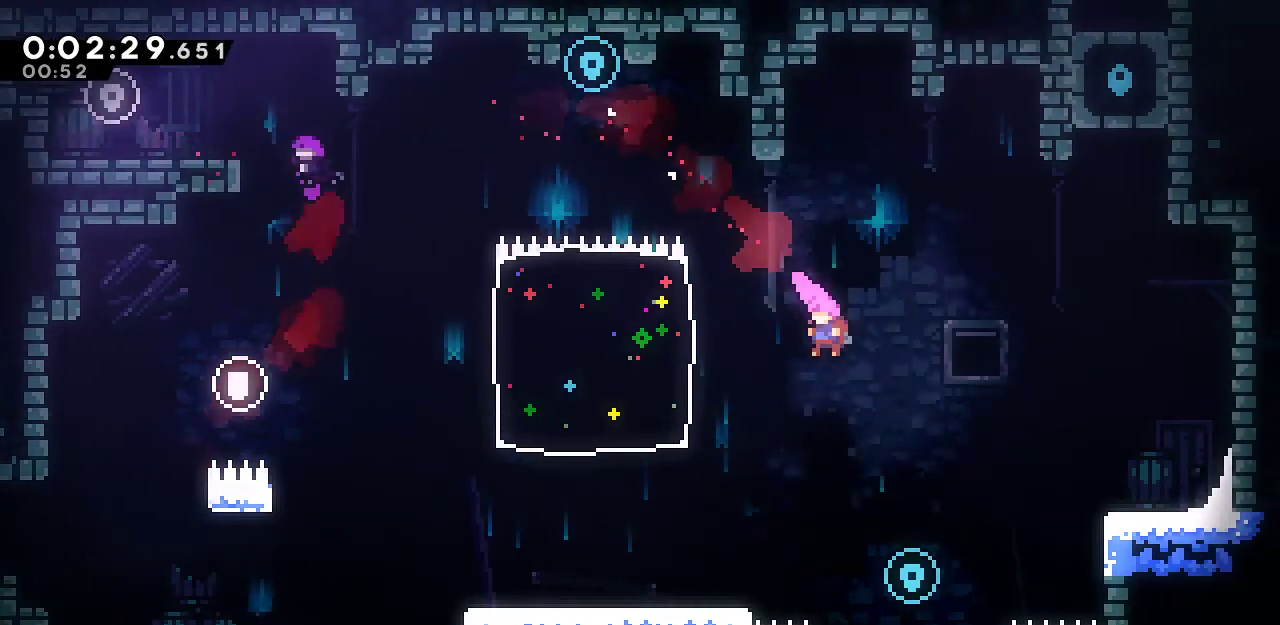
{"keys": ["dash", "grab", "up"], "events": [[50, "left", "up"], [283, "grab", "down"], [317, "up", "down"], [417, "dash", "down"]]}
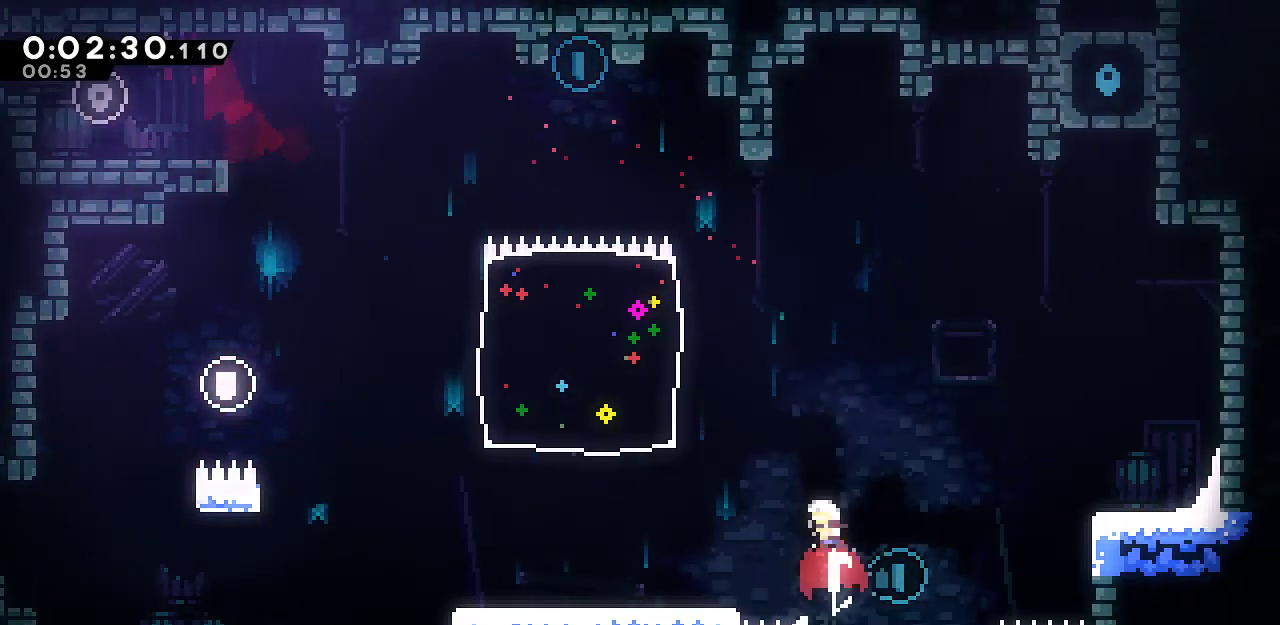
{"keys": ["dash", "grab", "left", "up"], "events": [[67, "left", "down"], [100, "dash", "up"], [333, "dash", "down"]]}
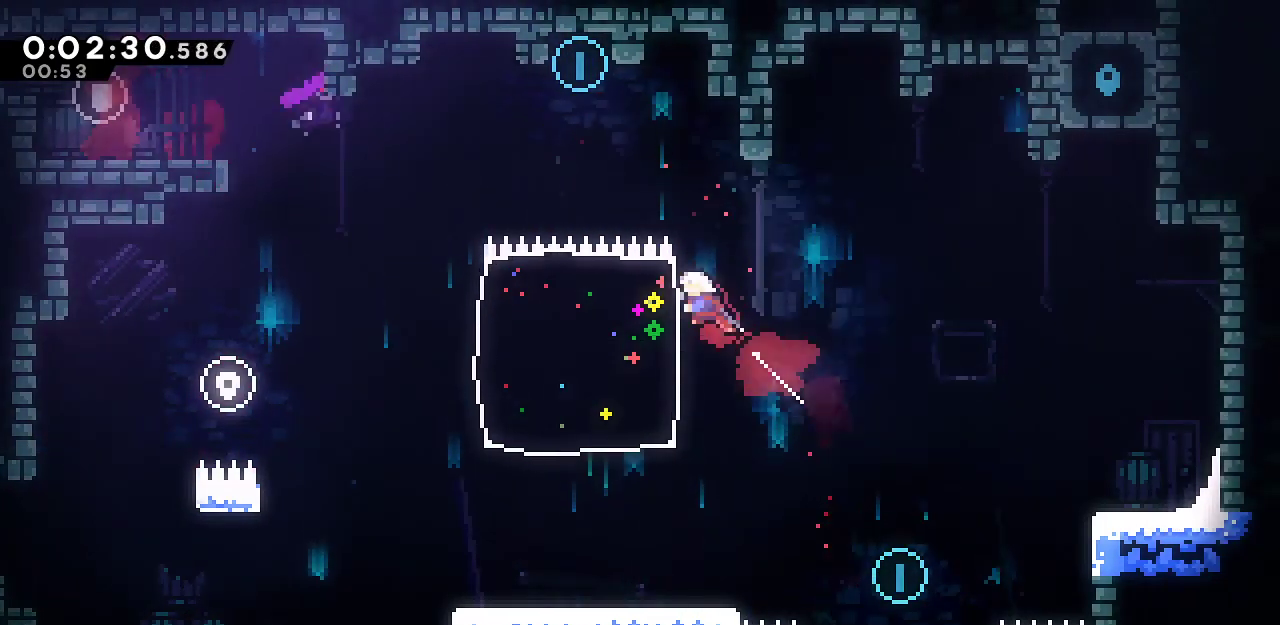
{"keys": ["down", "right"], "events": [[117, "dash", "up"], [217, "grab", "up"], [217, "left", "up"], [317, "dash", "down"], [400, "up", "up"], [450, "dash", "up"], [450, "down", "down"], [450, "right", "down"]]}
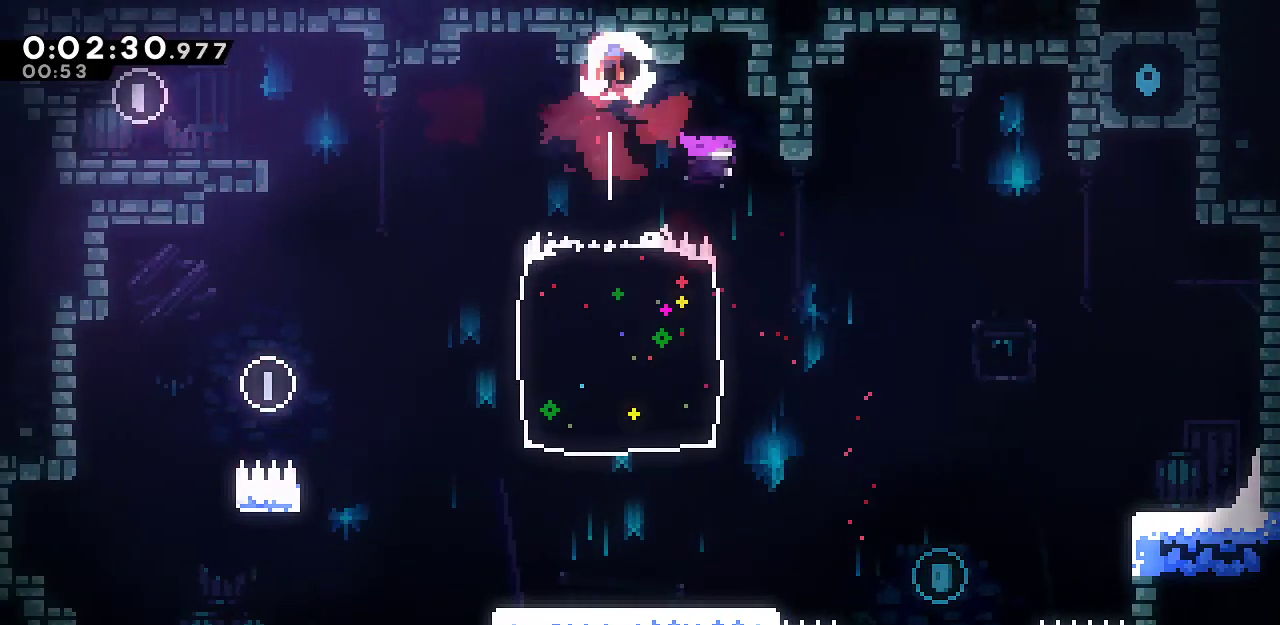
{"keys": ["down", "right"], "events": [[50, "dash", "down"], [317, "dash", "up"]]}
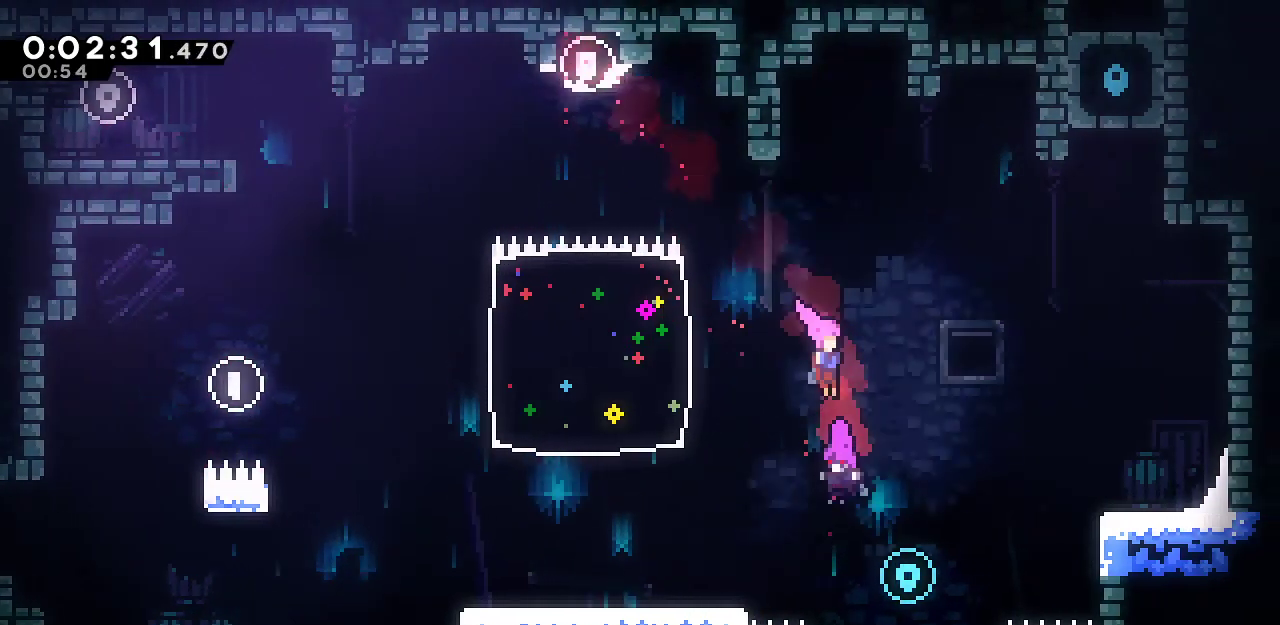
{"keys": ["up"], "events": [[200, "down", "up"], [300, "dash", "down"], [300, "up", "down"], [483, "dash", "up"], [483, "right", "up"]]}
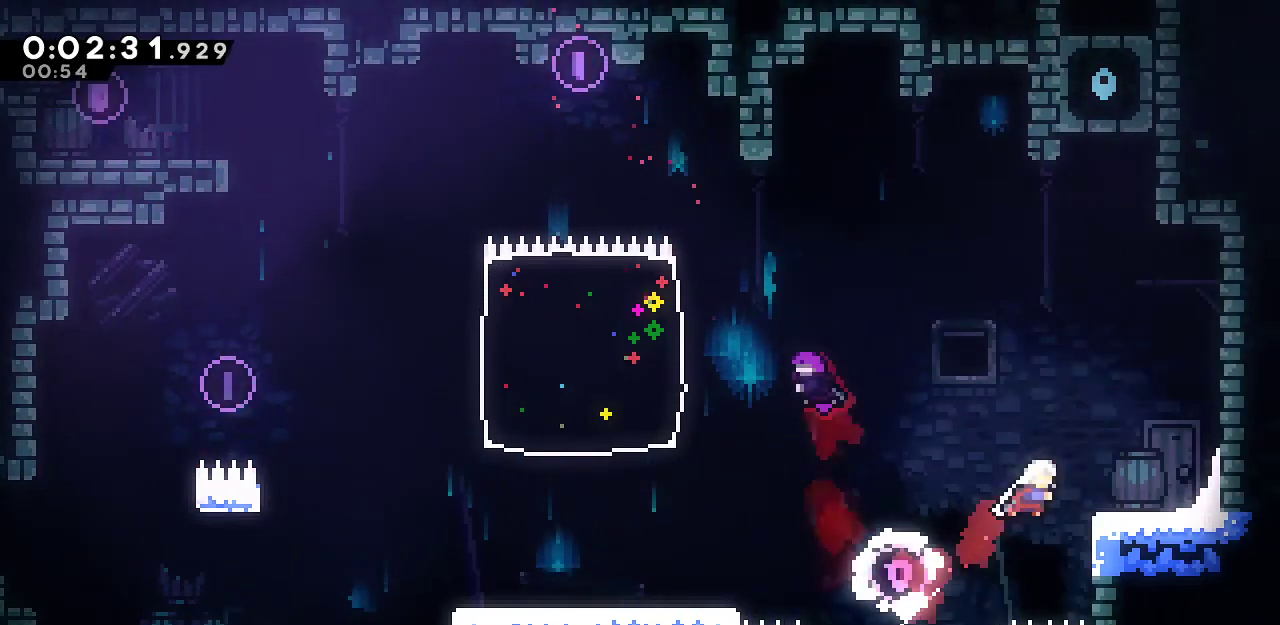
{"keys": ["grab", "right", "up"], "events": [[33, "left", "down"], [83, "dash", "down"], [350, "dash", "up"], [350, "left", "up"], [450, "right", "down"], [500, "grab", "down"]]}
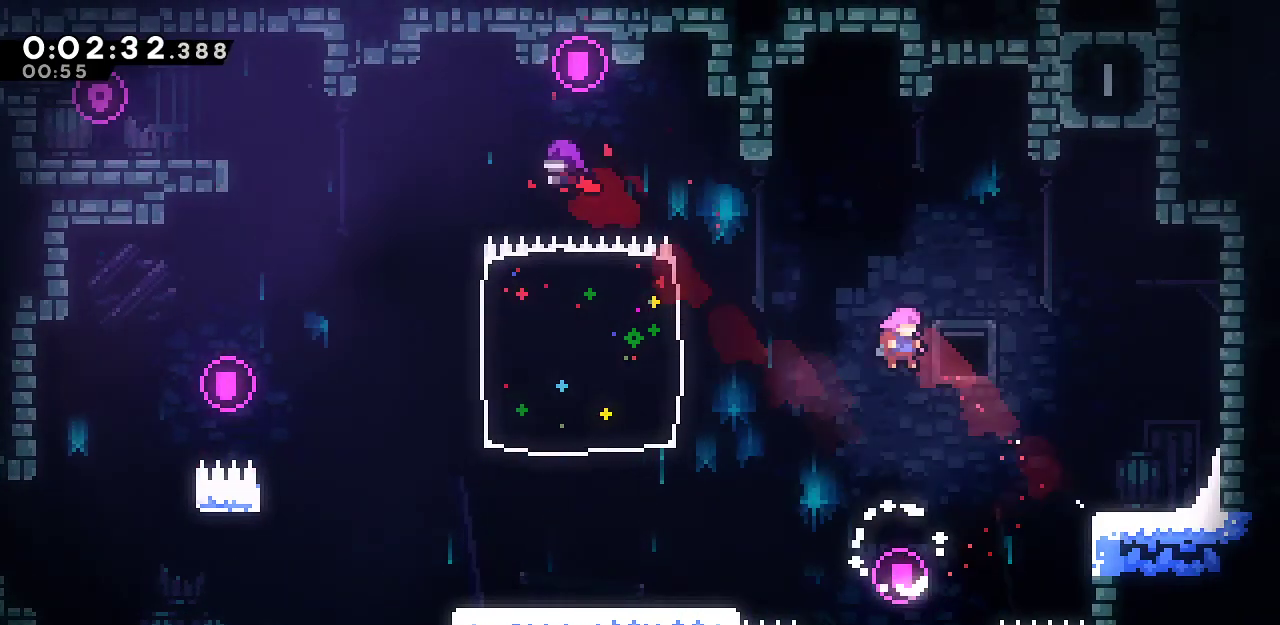
{"keys": ["grab", "right", "up"], "events": [[50, "dash", "down"], [283, "dash", "up"]]}
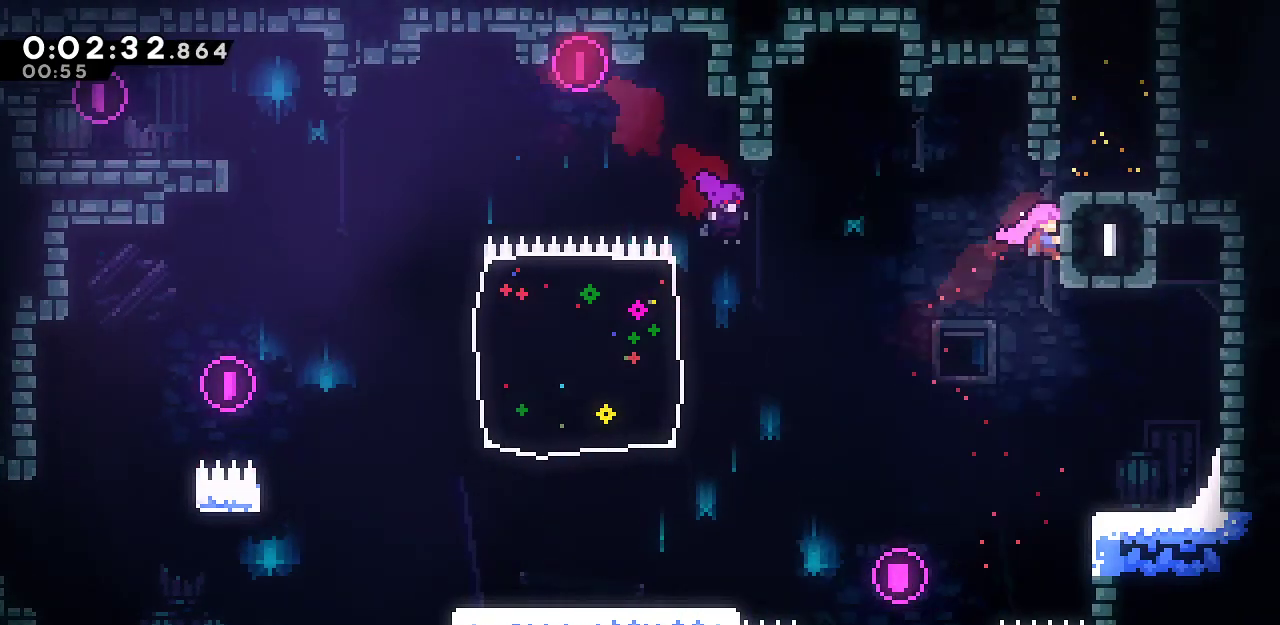
{"keys": ["dash", "grab", "up"], "events": [[433, "dash", "down"], [433, "right", "up"]]}
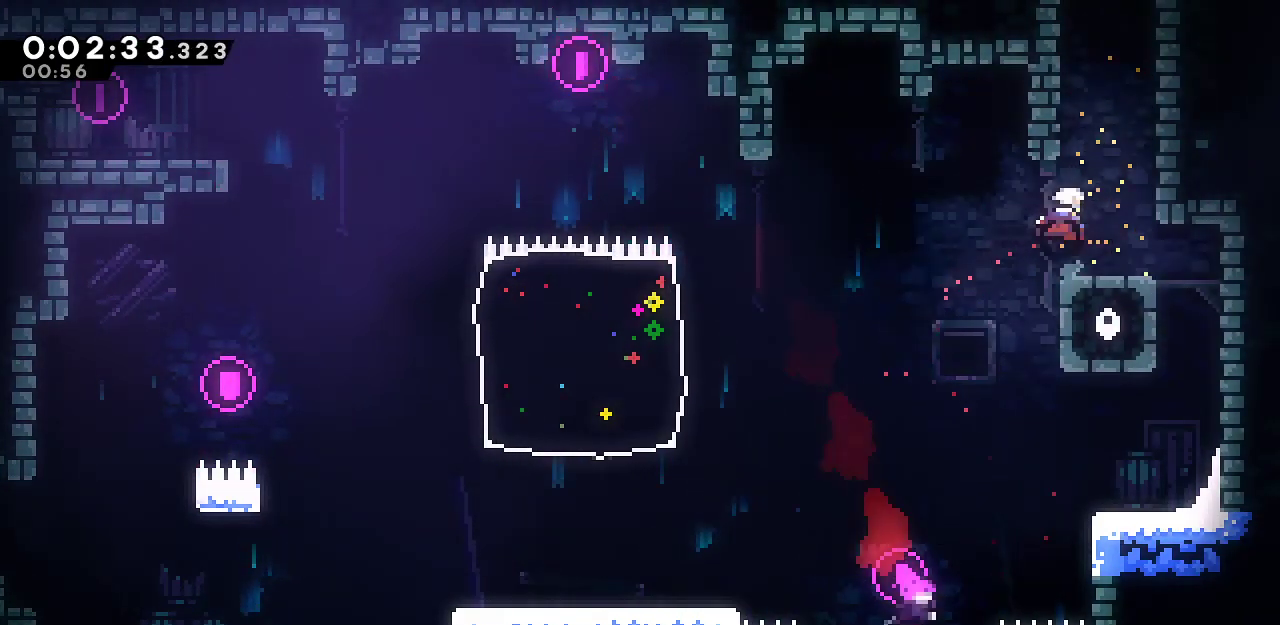
{"keys": ["grab", "jump", "left", "up"], "events": [[67, "right", "down"], [117, "dash", "up"], [167, "right", "up"], [267, "dash", "down"], [400, "dash", "up"], [400, "left", "down"], [450, "jump", "down"]]}
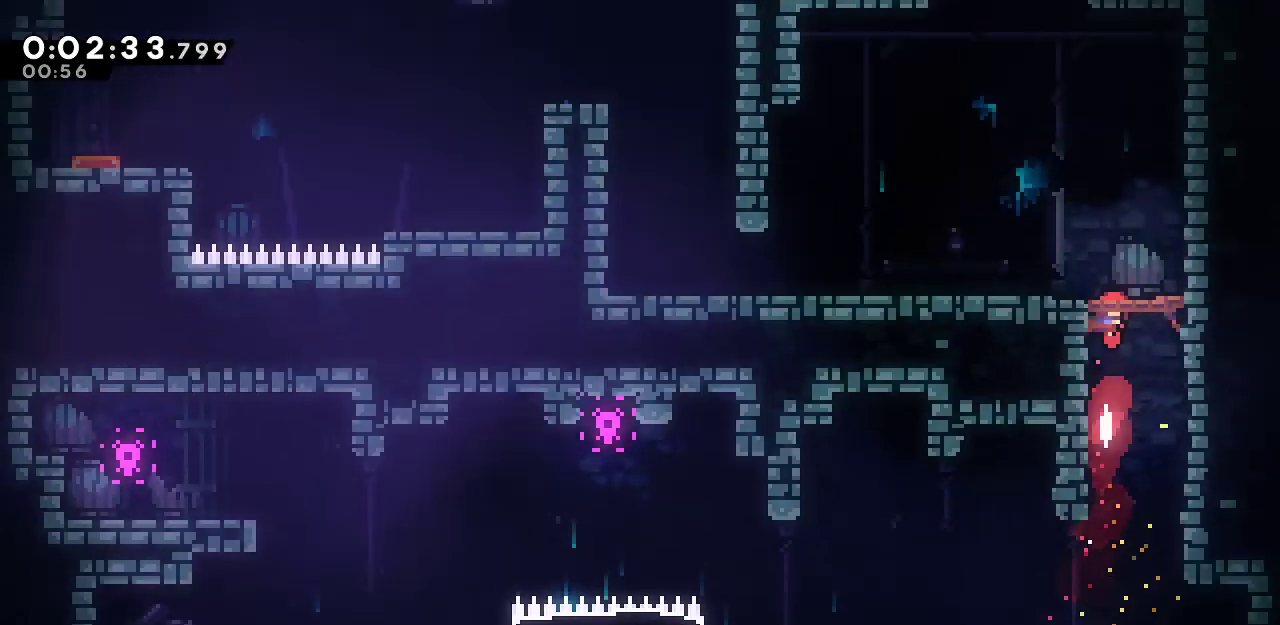
{"keys": ["down", "left"], "events": [[283, "up", "up"], [333, "grab", "up"], [333, "jump", "up"], [467, "down", "down"]]}
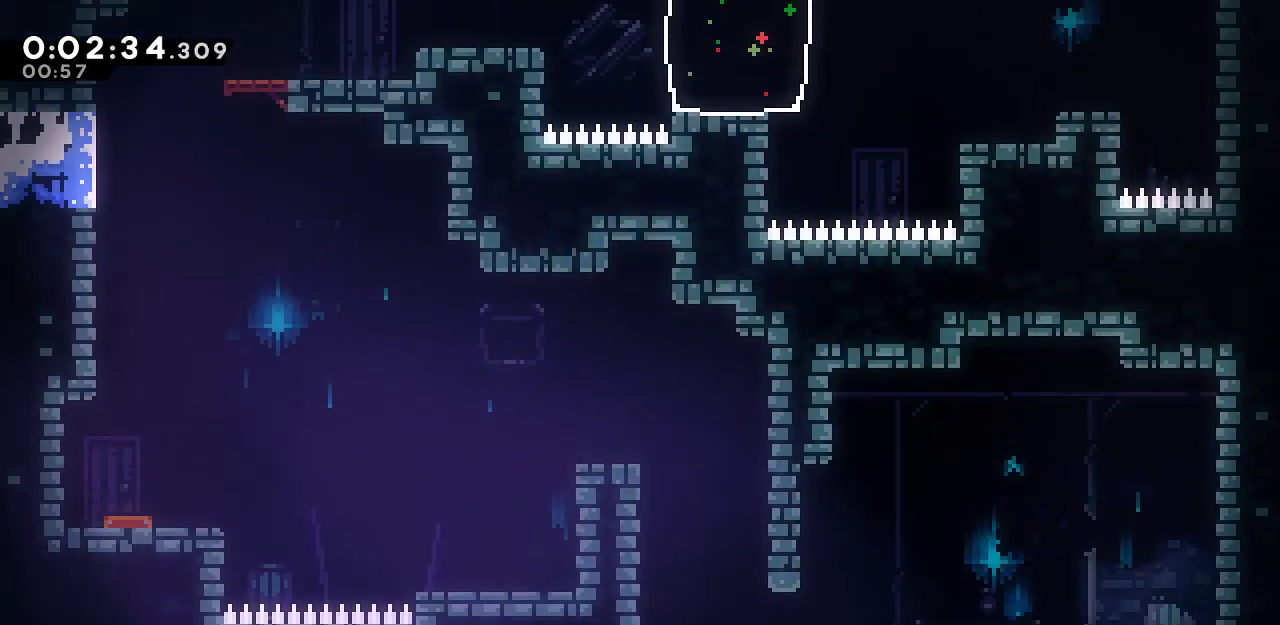
{"keys": ["jump", "left"], "events": [[250, "dash", "down"], [383, "dash", "up"], [433, "jump", "down"], [483, "down", "up"]]}
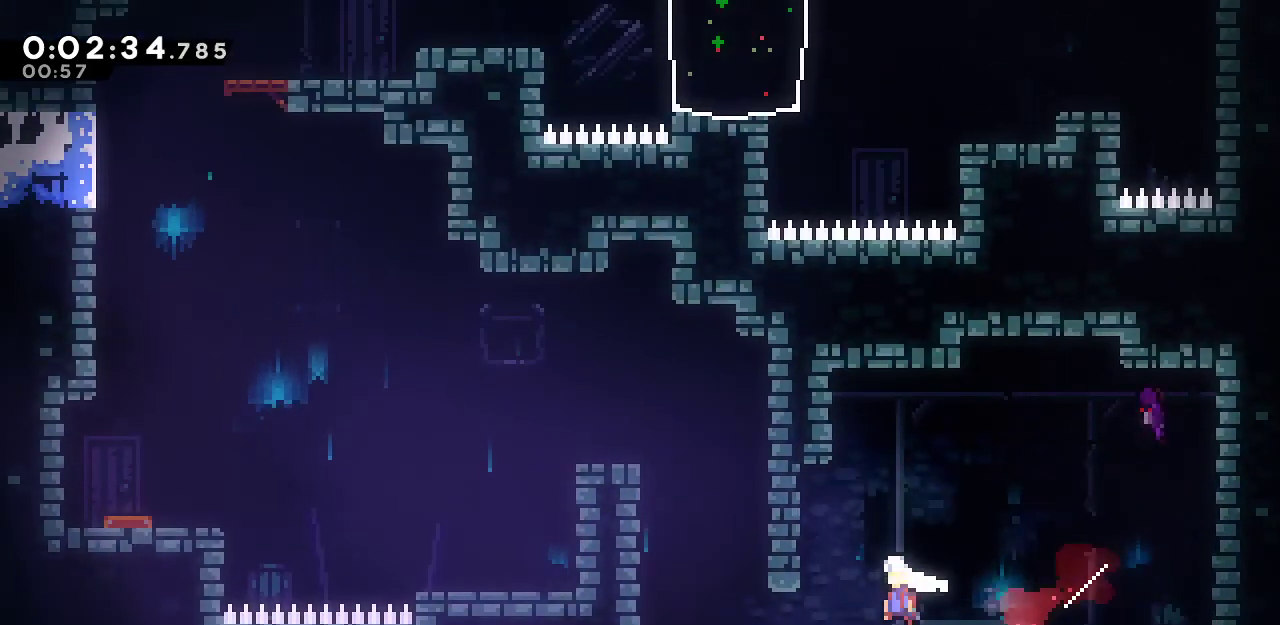
{"keys": ["left", "up"], "events": [[33, "jump", "up"], [167, "left", "up"], [167, "up", "down"], [217, "dash", "down"], [400, "dash", "up"], [400, "left", "down"]]}
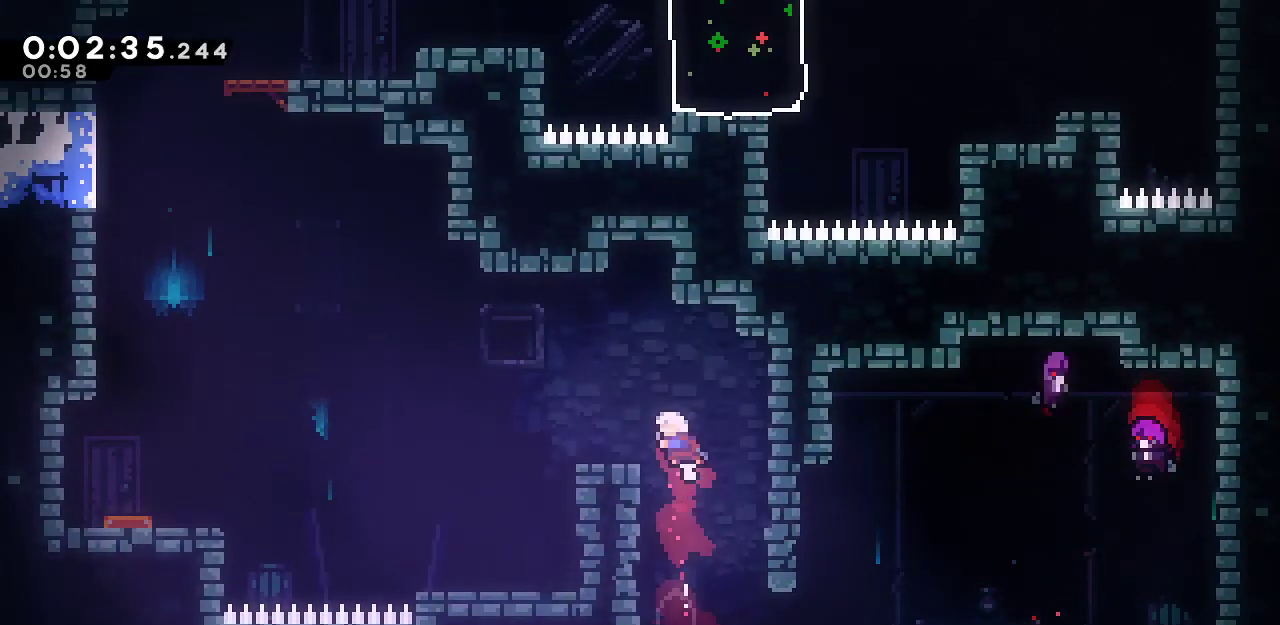
{"keys": ["left", "up"], "events": [[50, "dash", "down"], [233, "dash", "up"], [283, "dash", "down"], [467, "dash", "up"]]}
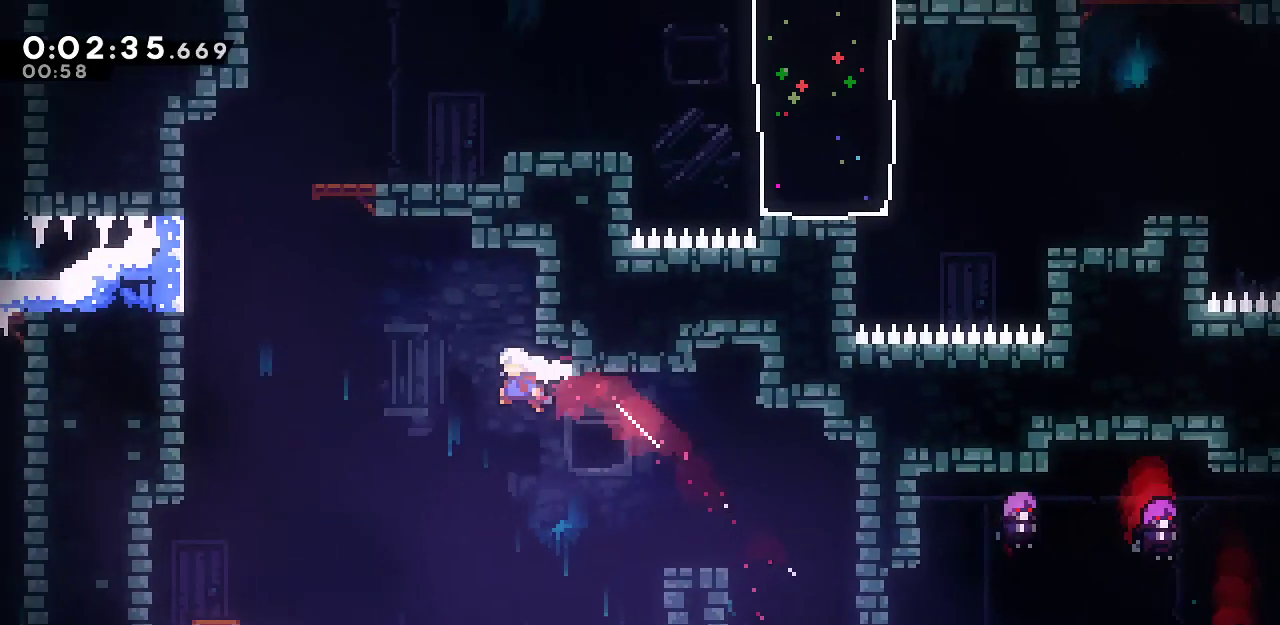
{"keys": ["dash", "up"], "events": [[67, "dash", "down"], [300, "dash", "up"], [433, "dash", "down"], [433, "left", "up"]]}
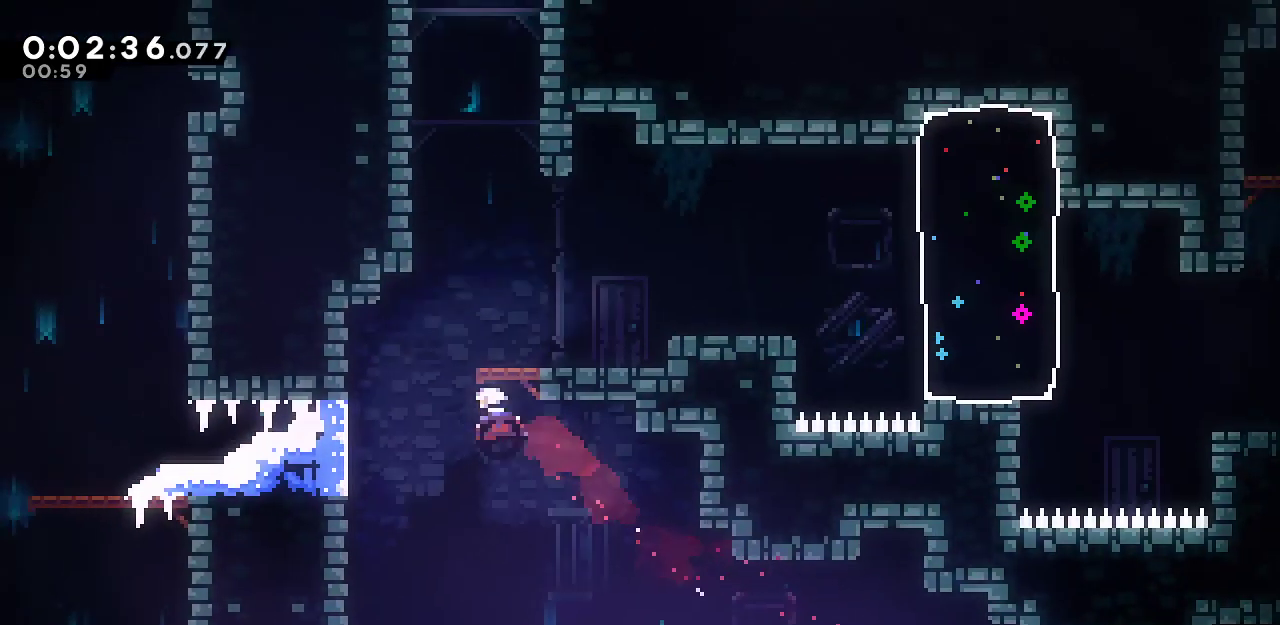
{"keys": ["dash", "down", "right"], "events": [[83, "right", "down"], [117, "dash", "up"], [167, "up", "up"], [217, "dash", "down"], [350, "dash", "up"], [350, "down", "down"], [450, "dash", "down"]]}
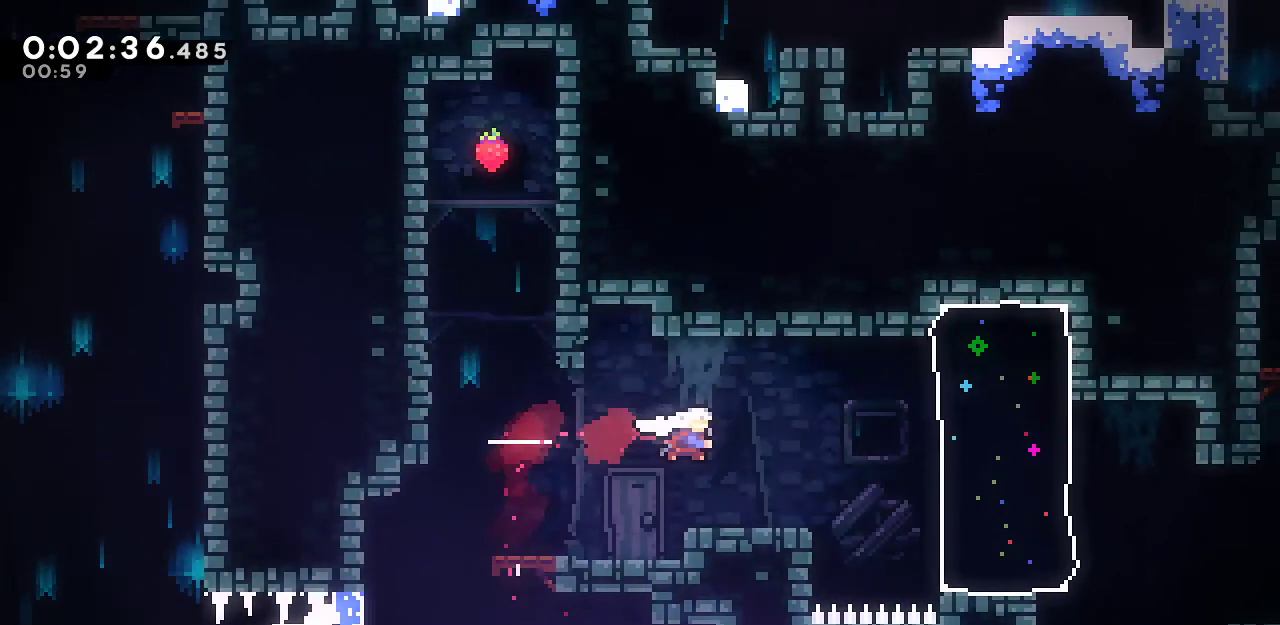
{"keys": ["right"], "events": [[133, "dash", "up"], [133, "jump", "down"], [233, "jump", "up"], [283, "dash", "down"], [283, "down", "up"], [467, "dash", "up"]]}
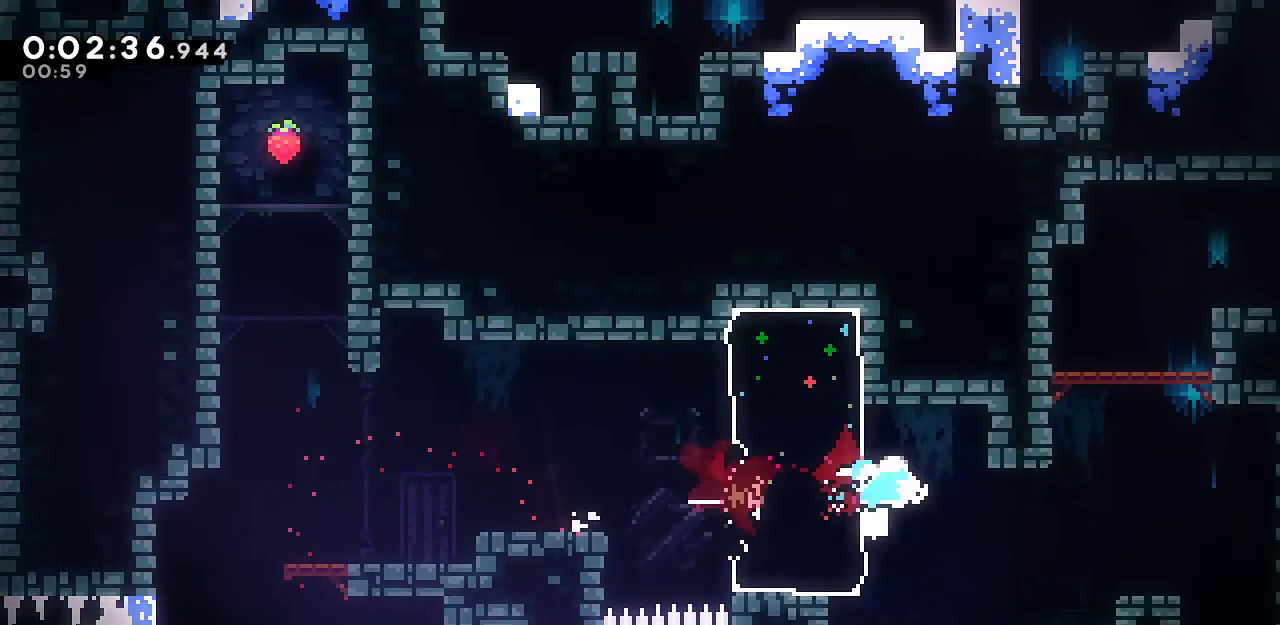
{"keys": ["right", "up"], "events": [[250, "up", "down"], [300, "dash", "down"], [300, "right", "up"], [483, "dash", "up"], [483, "right", "down"]]}
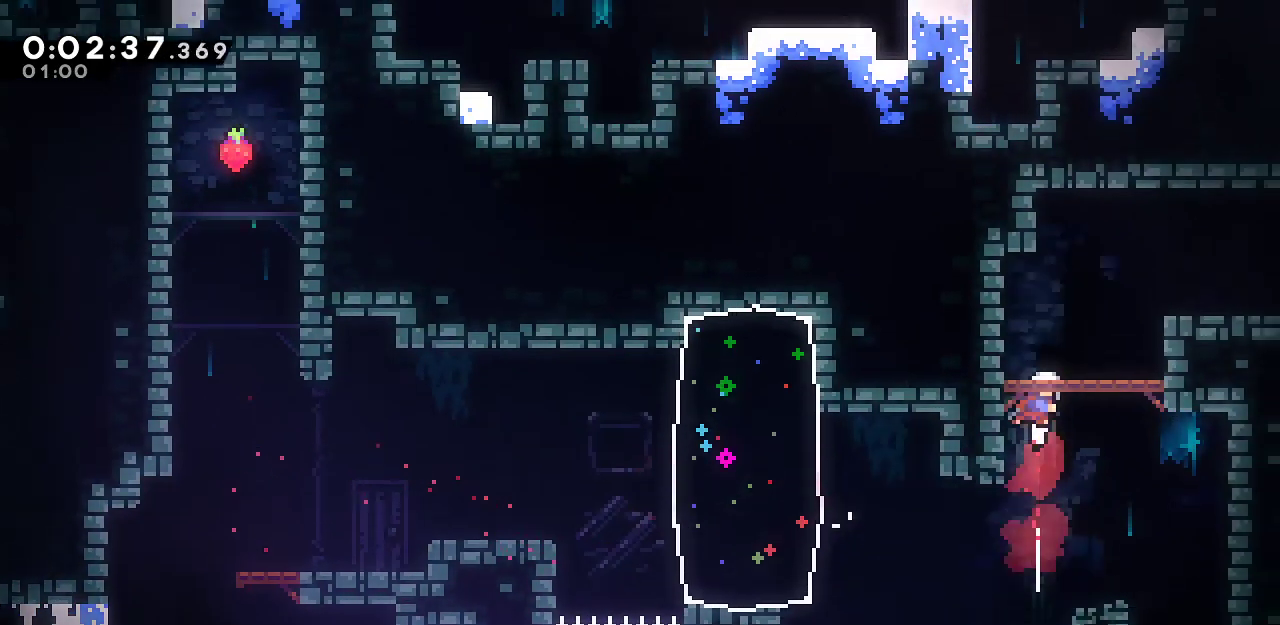
{"keys": ["down", "jump", "right"], "events": [[83, "dash", "down"], [167, "up", "up"], [217, "dash", "up"], [317, "dash", "down"], [317, "down", "down"], [450, "dash", "up"], [500, "jump", "down"]]}
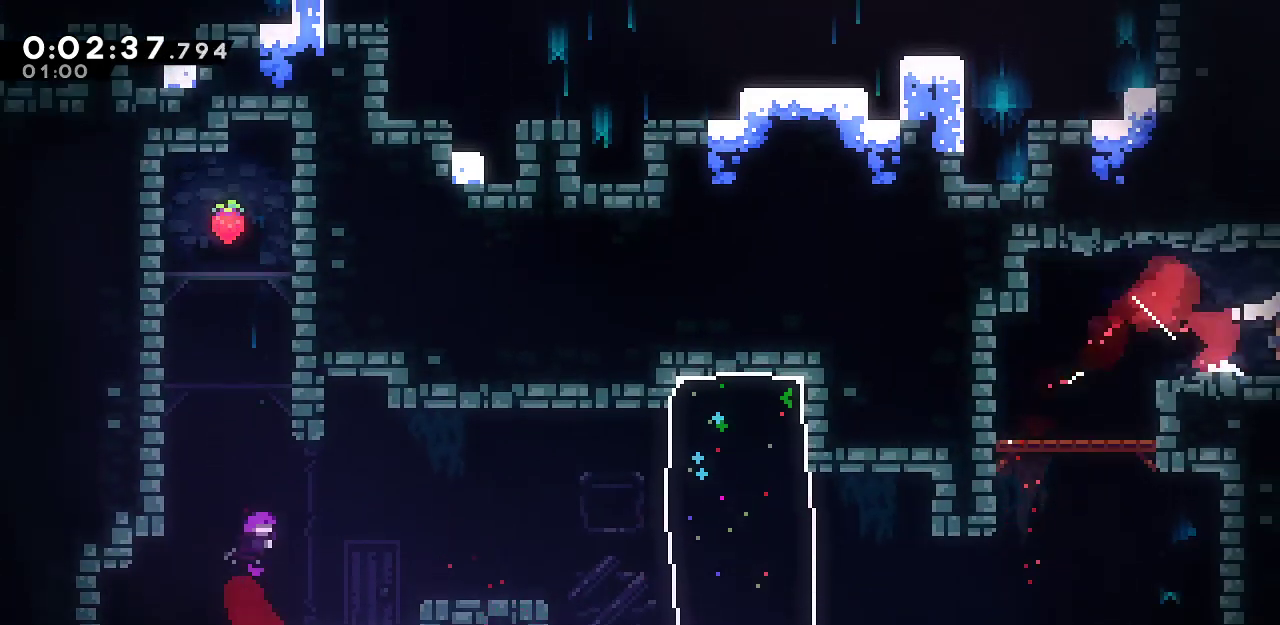
{"keys": ["down", "jump", "right"], "events": []}
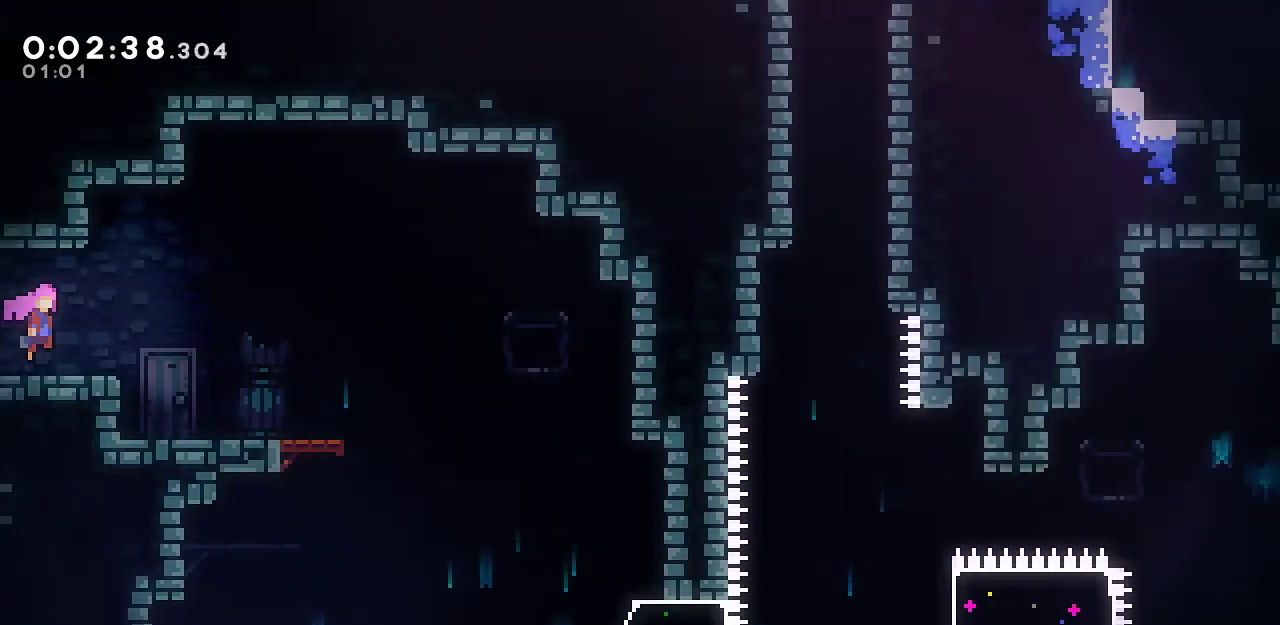
{"keys": ["dash", "down", "right"], "events": [[300, "jump", "up"], [333, "dash", "down"]]}
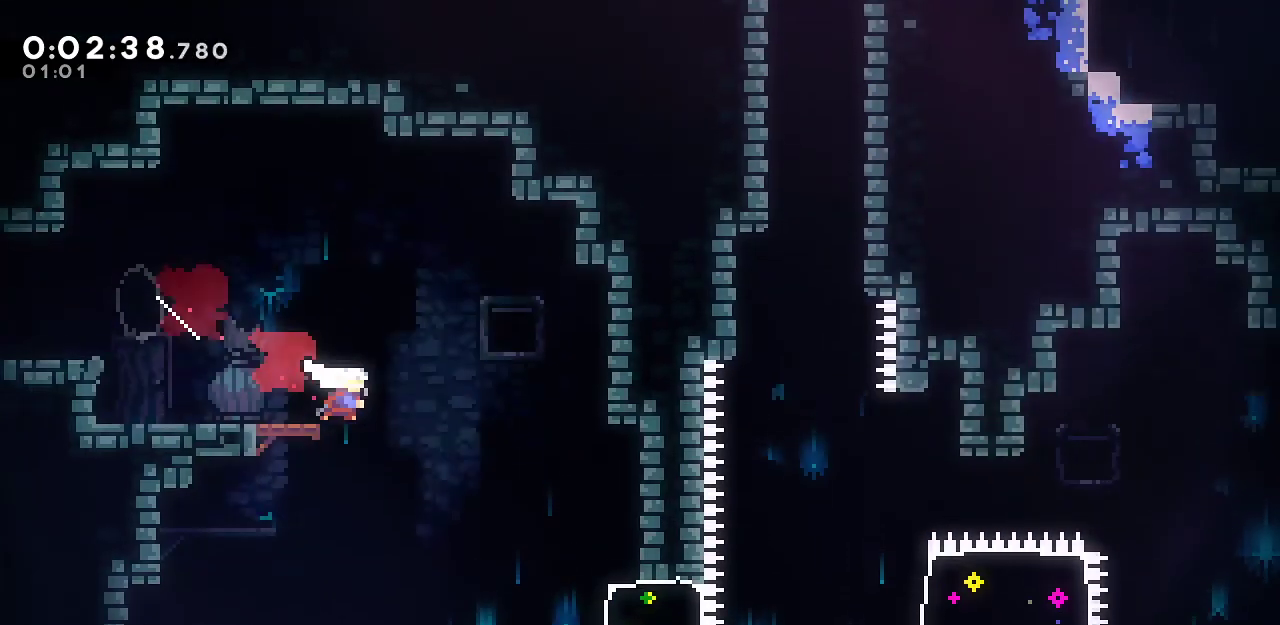
{"keys": ["dash", "right"], "events": [[67, "dash", "up"], [317, "dash", "down"], [450, "down", "up"]]}
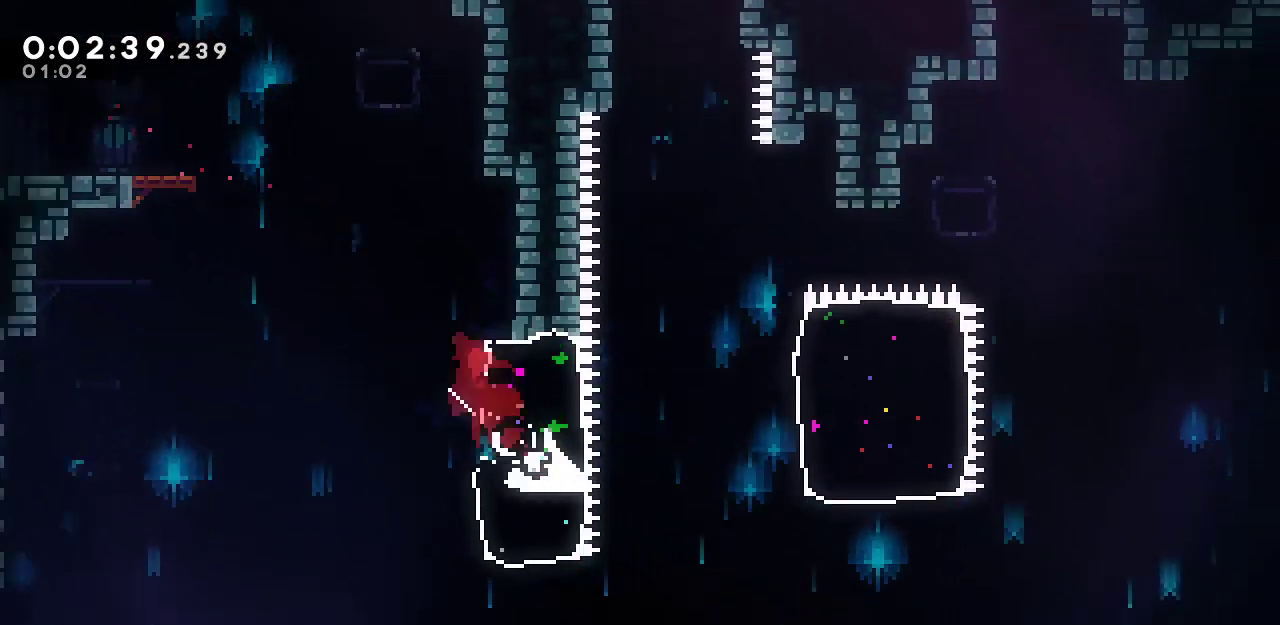
{"keys": ["right"], "events": [[50, "dash", "up"], [133, "dash", "down"], [333, "dash", "up"]]}
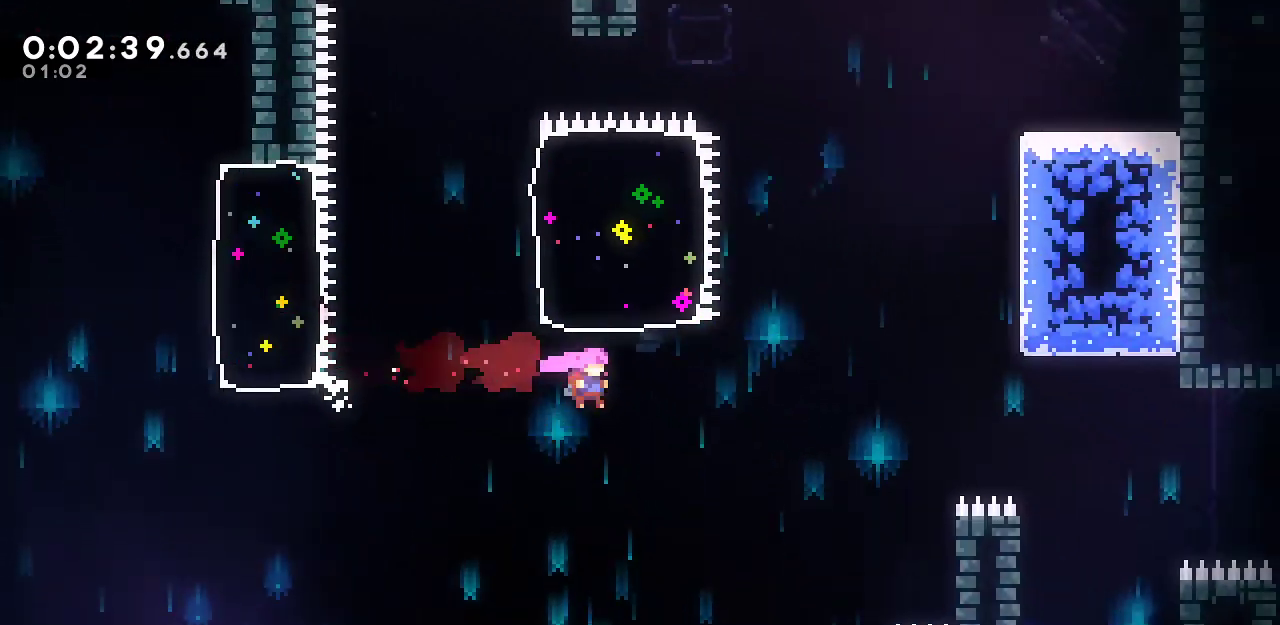
{"keys": ["dash", "right"], "events": [[100, "dash", "down"], [250, "dash", "up"], [333, "dash", "down"]]}
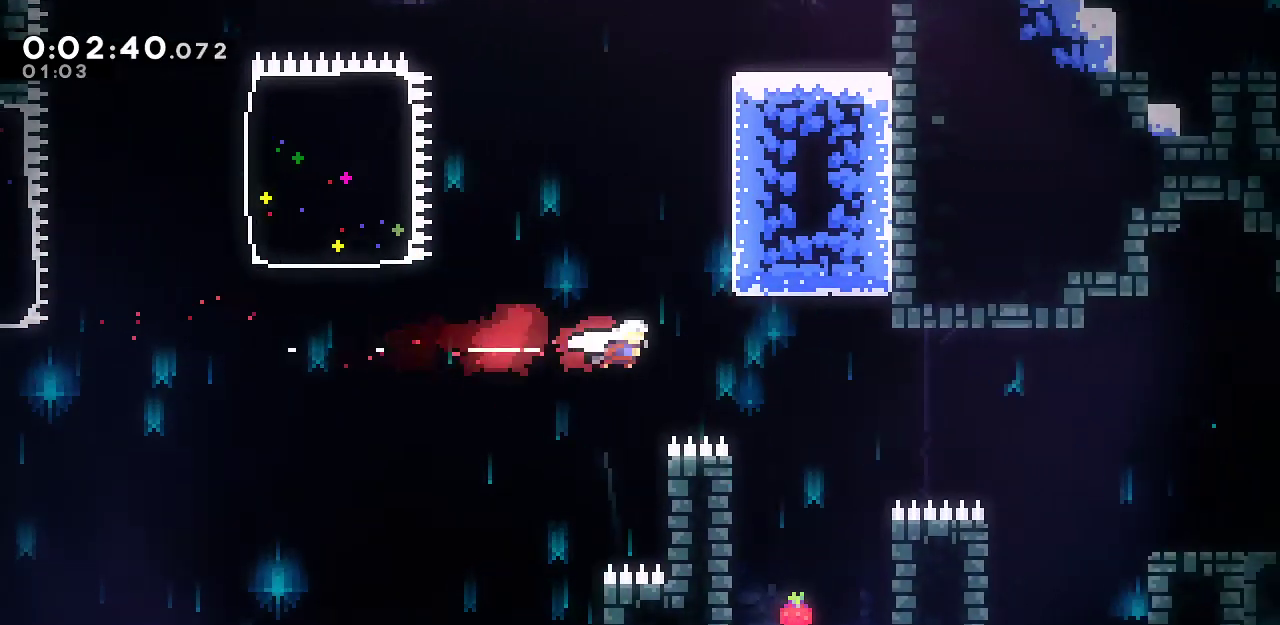
{"keys": ["grab", "right"], "events": [[117, "dash", "up"], [350, "grab", "down"], [400, "dash", "down"], [500, "dash", "up"]]}
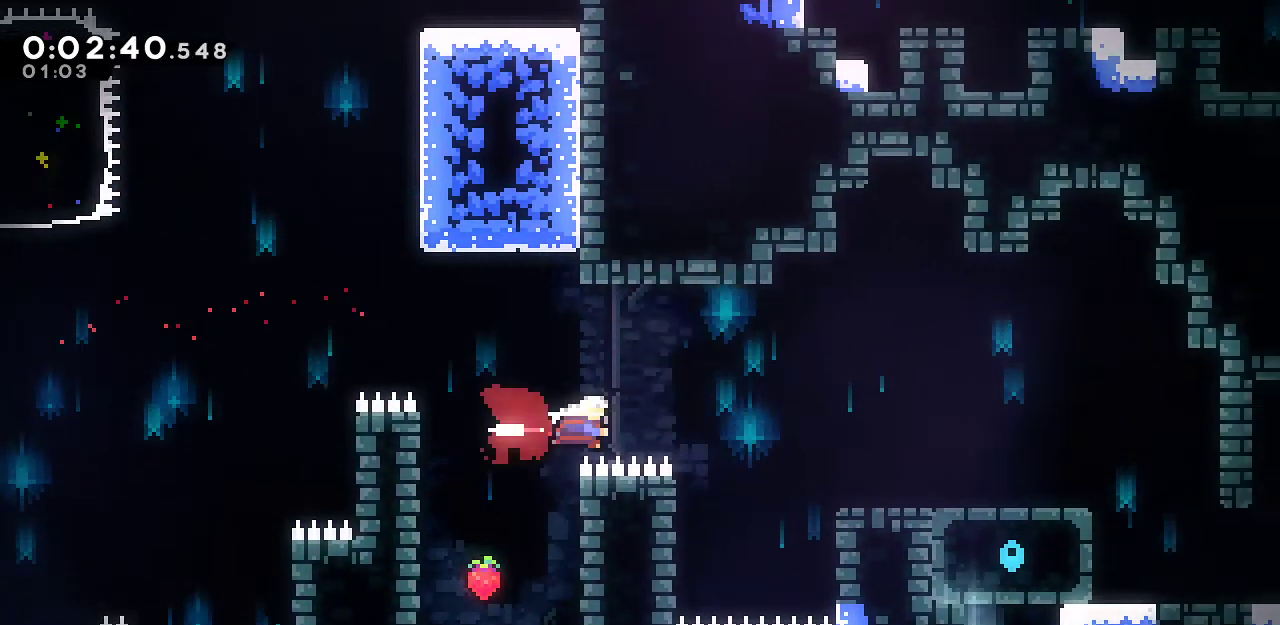
{"keys": ["right"], "events": [[283, "dash", "down"], [417, "dash", "up"], [417, "grab", "up"]]}